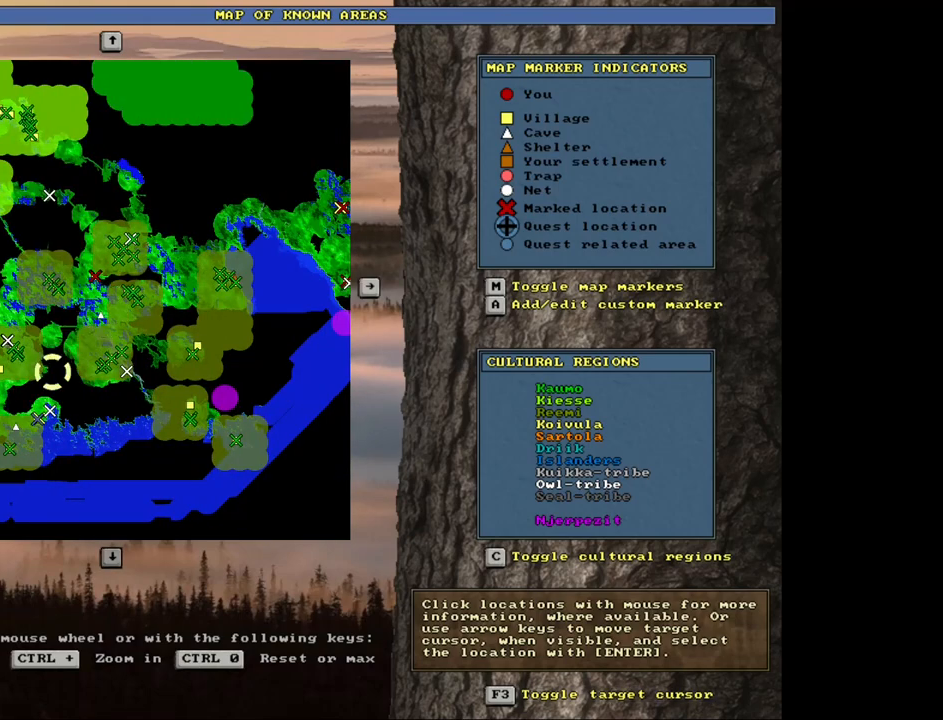
Gameplay with keyboard and mouse; each line is a JSON object with the keys and mouse buttons held at the frame after it. "events" lists presses ("down") and releases ("up") of ".", "/", "0", "1", "2", "3", "4", "5", "6", "8", "9", "a", "alt_l", "alt_r", "b", "backslash", "backspace", "c", "caps_lock", "comma", "ctrl_l", "ctrl_r", "d", "down", "e", "equals", "escape", "f", "f1", "f10", "f11", "f12", "f2", "f3", "f4", "f5", "f6", "f7", "f8", "f9", "g", "h", "i", "k", "l", "lbracket", "left", "minus", "n", "num0", "num1", "num2", "num3", "num4", "num5", "num6", "num7", "num8", "num9", "o", "p", "q", "quote", "r", "rbracket", "return", "right", "s", "semicolon", "shift_l", "shift_r", "space", "super", "t", "tab", "tilde", "up", "v", "w", "x", "y", "z", "mouse_left", "mouse_wheel", "mouse_right", "mouse_mb4" and "mouse_mb5" between this image and that frame as [ms after this image, input, new state], when the widget could be followed in between. "mouse_left", "mouse_wheel", "mouse_right", "mouse_mb4", "mouse_mb5" = the "left", "wheel", "right", "mb4", "mb5" buttons of the "mouse" list. No other keys are recorded. "wheel" means that the mouse wheel is clicked or scrolled. Mouse movement is not recorded. Not read: 7 j m other_keys u.
{"keys": ["num2"], "mouse": [], "events": [[83, "num2", "up"], [150, "num2", "down"], [250, "num2", "up"], [333, "num2", "down"], [417, "num2", "up"], [500, "num2", "down"]]}
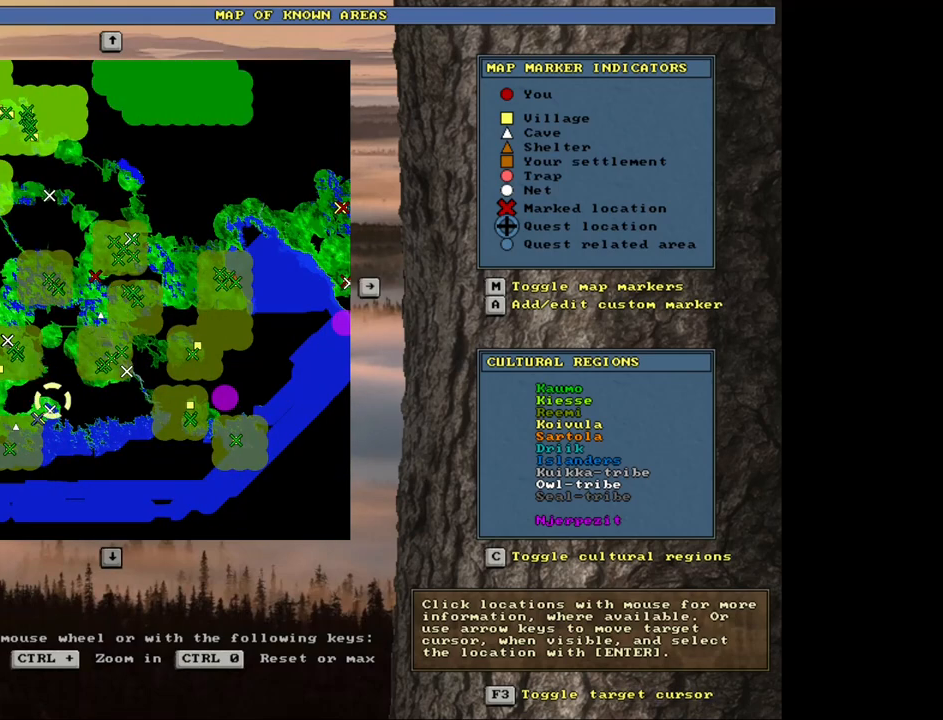
{"keys": [], "mouse": [], "events": [[17, "num4", "down"], [100, "num2", "up"], [117, "num4", "up"], [317, "num2", "down"], [400, "num2", "up"]]}
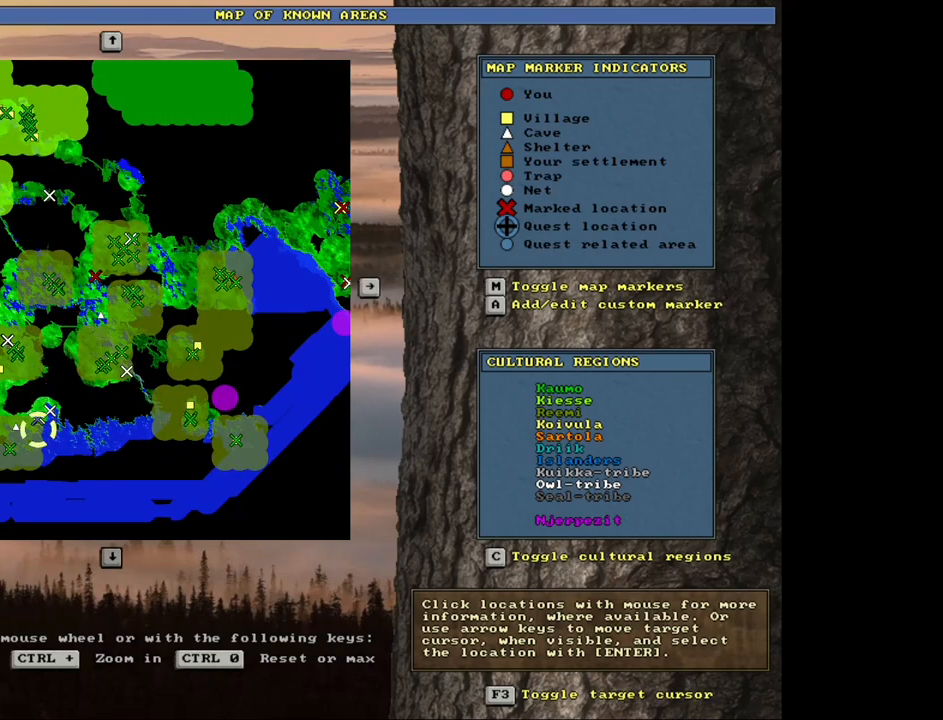
{"keys": [], "mouse": [], "events": []}
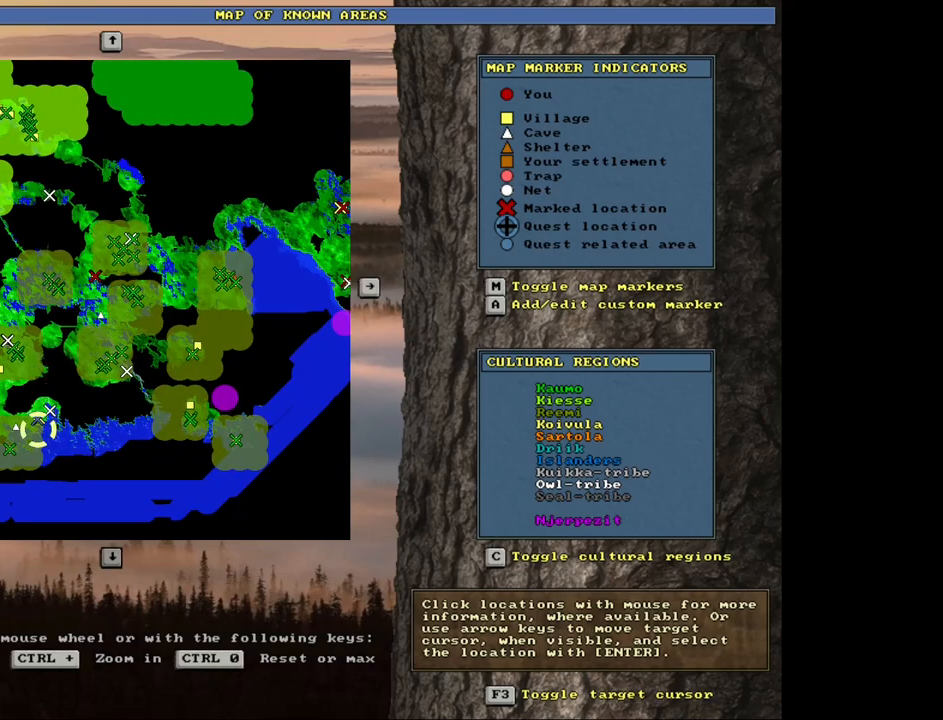
{"keys": [], "mouse": [], "events": [[67, "num8", "down"], [133, "num8", "up"]]}
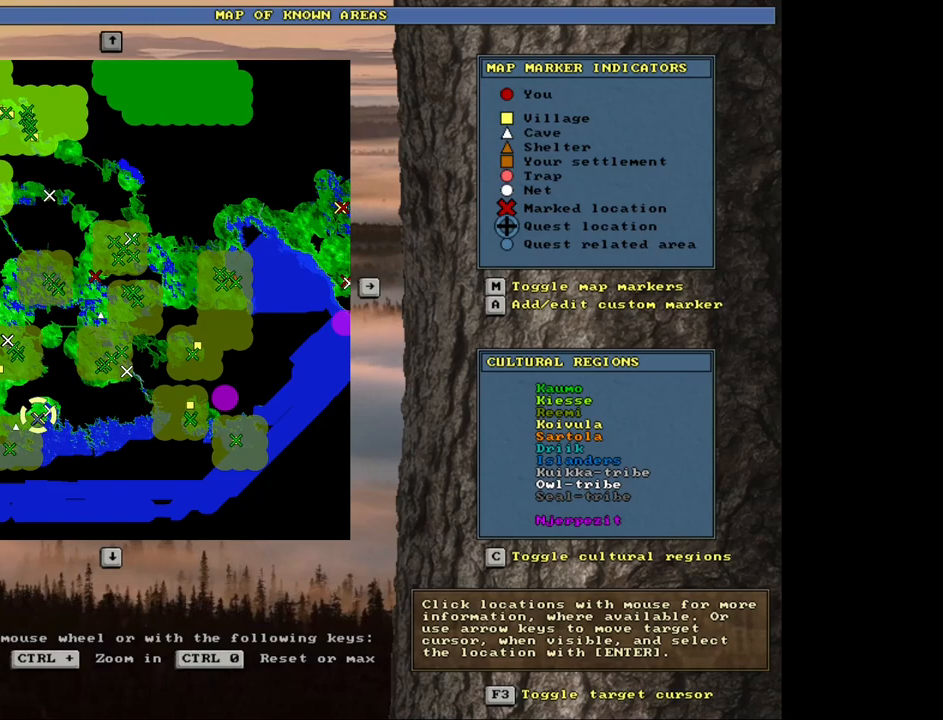
{"keys": [], "mouse": [], "events": []}
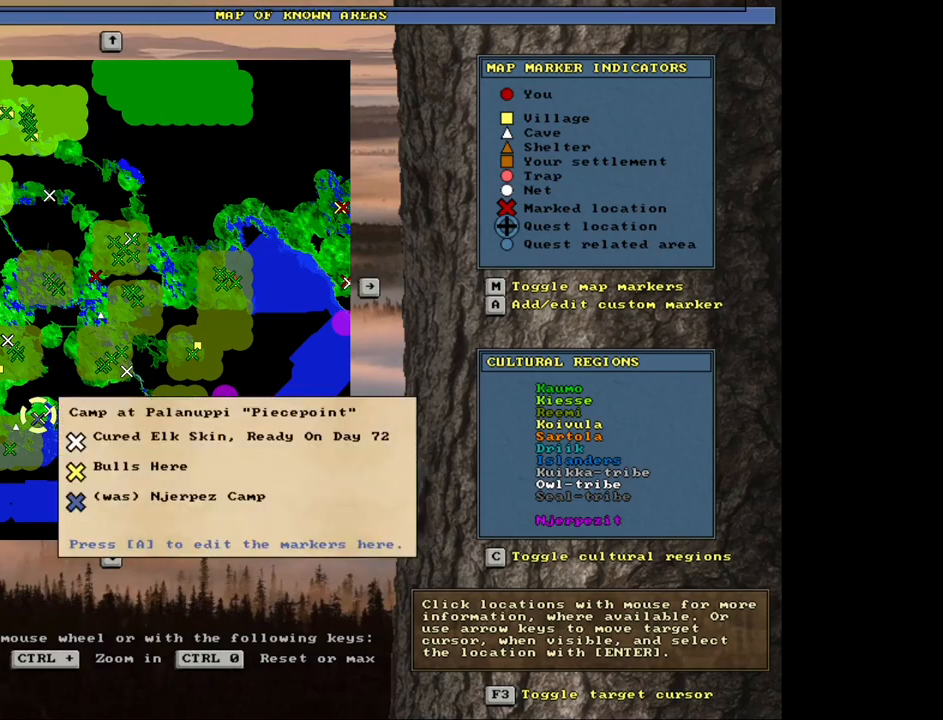
{"keys": [], "mouse": [], "events": []}
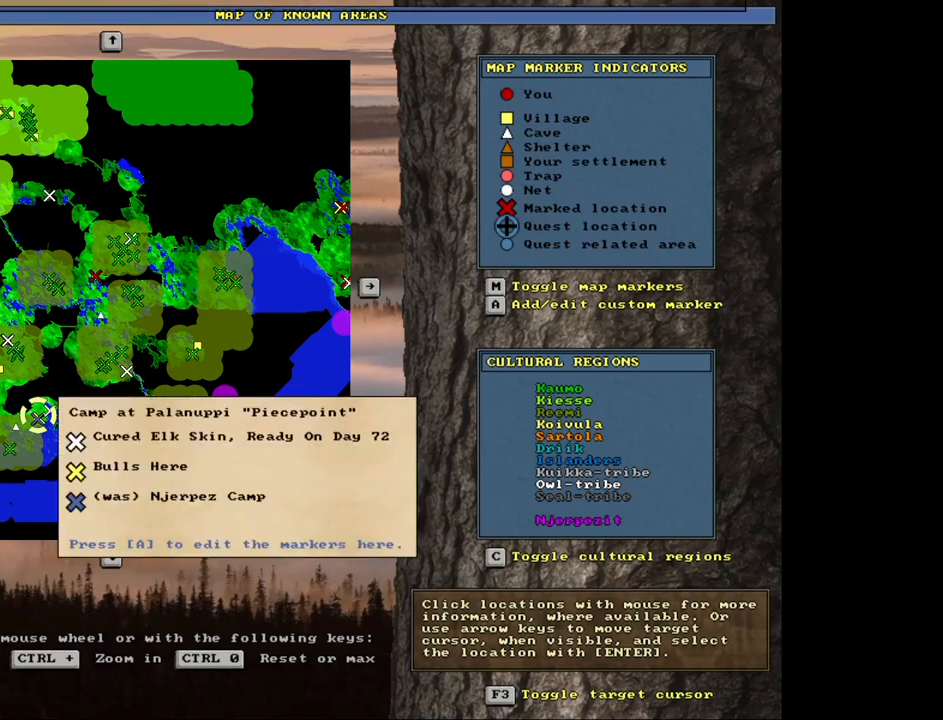
{"keys": [], "mouse": [], "events": []}
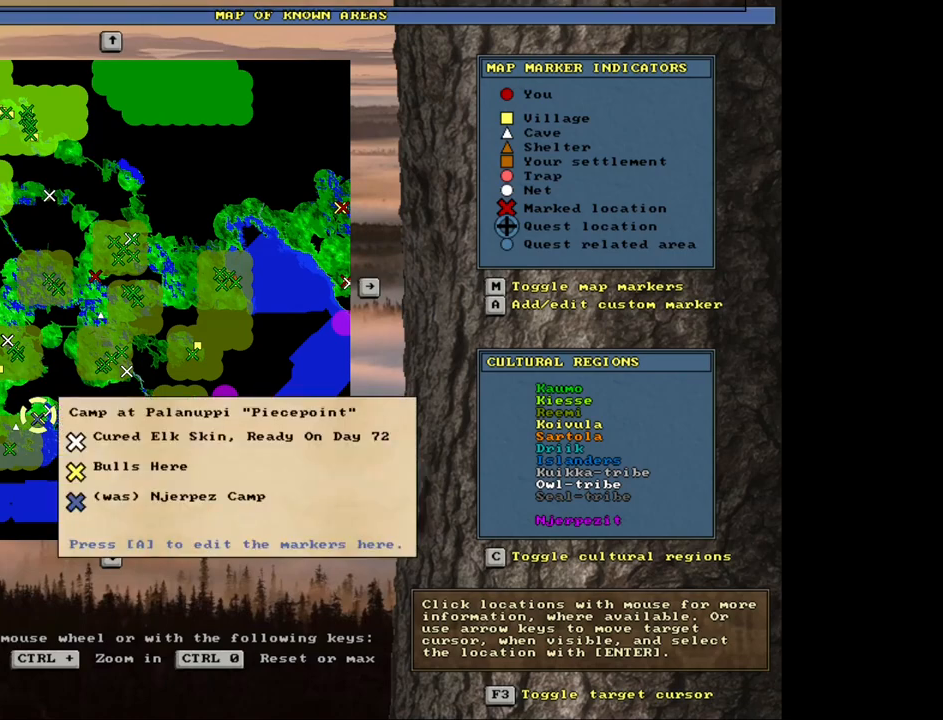
{"keys": [], "mouse": [], "events": []}
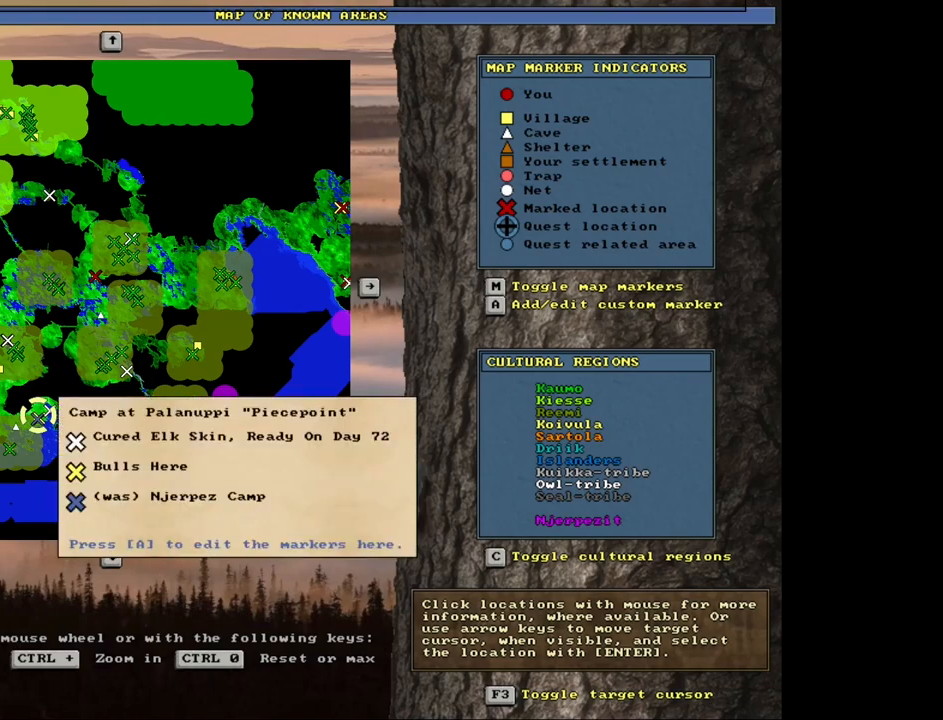
{"keys": [], "mouse": [], "events": []}
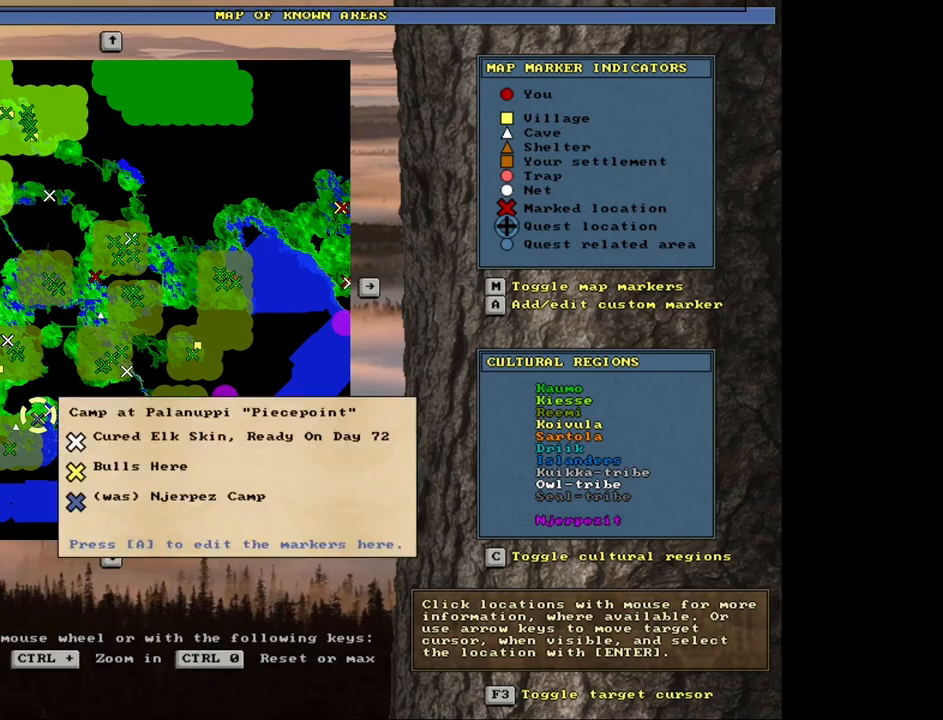
{"keys": [], "mouse": [], "events": []}
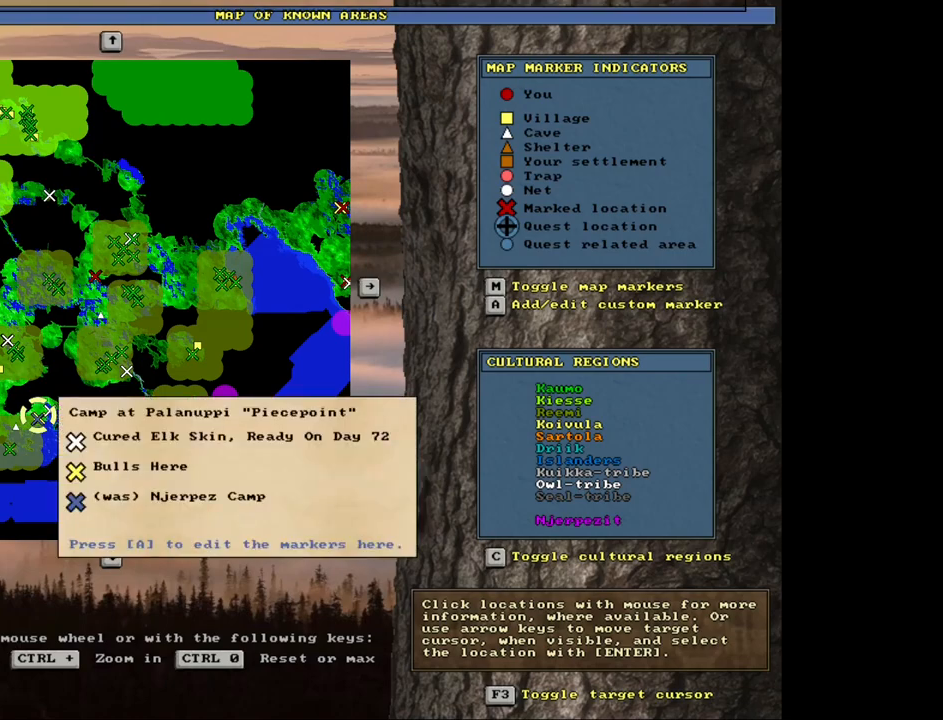
{"keys": [], "mouse": [], "events": []}
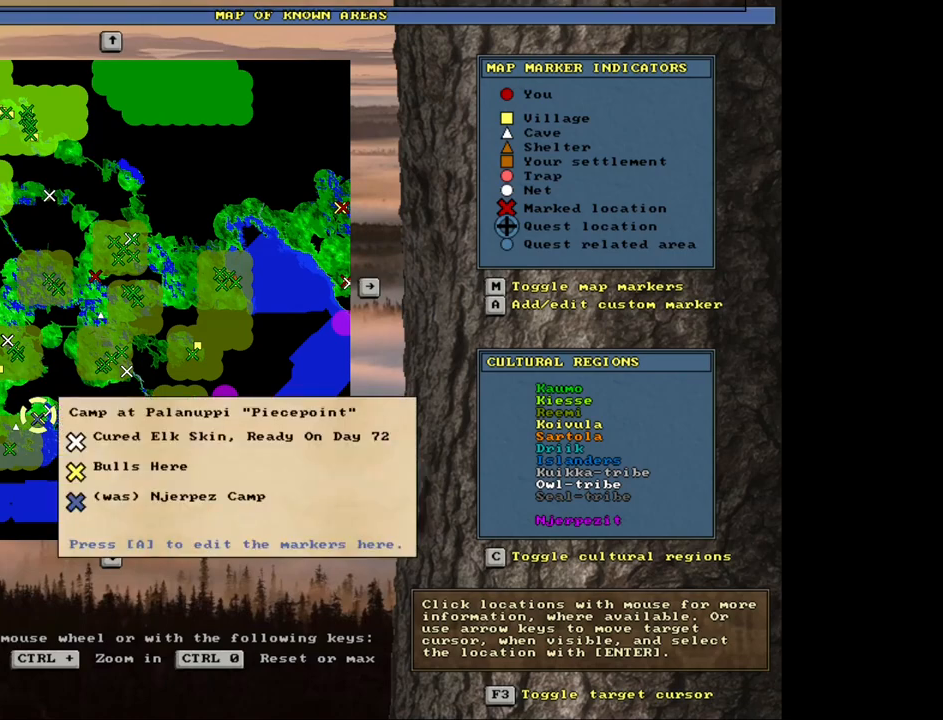
{"keys": [], "mouse": [], "events": []}
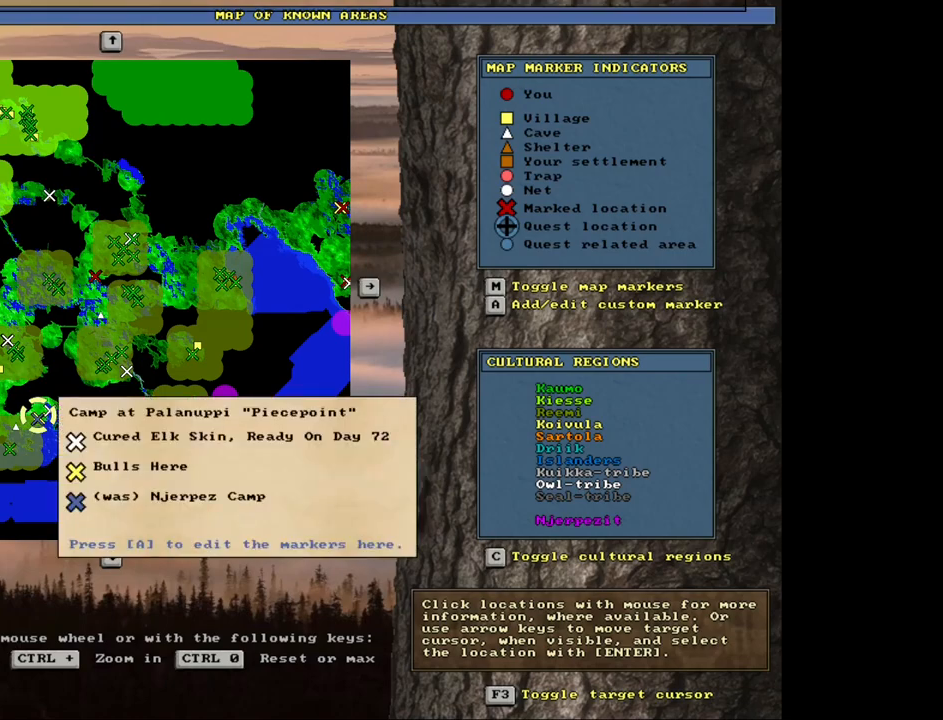
{"keys": [], "mouse": [], "events": []}
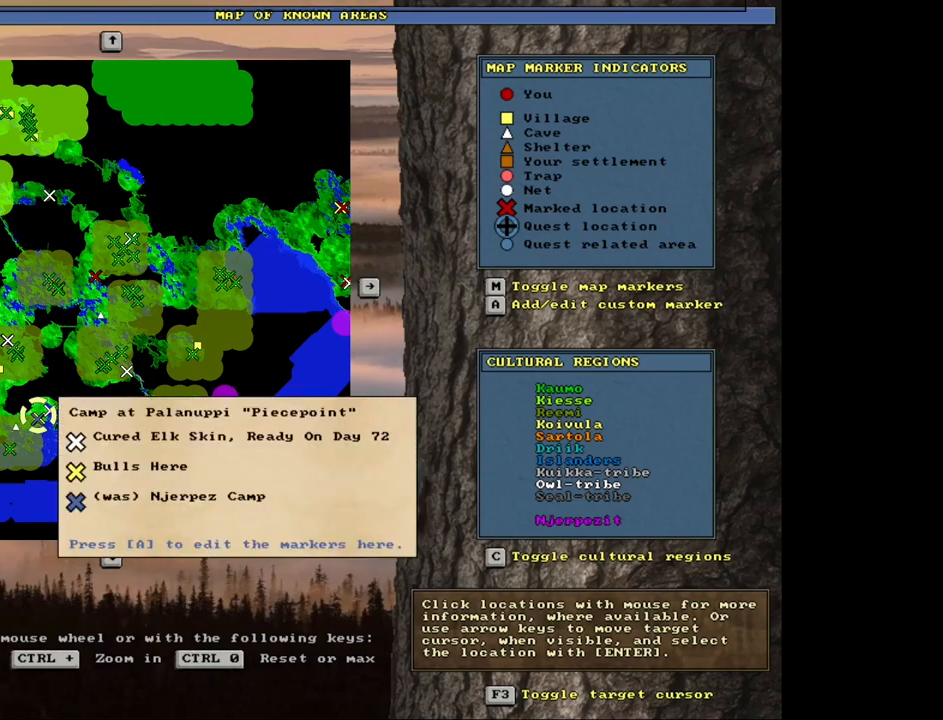
{"keys": [], "mouse": [], "events": [[250, "a", "down"], [367, "a", "up"]]}
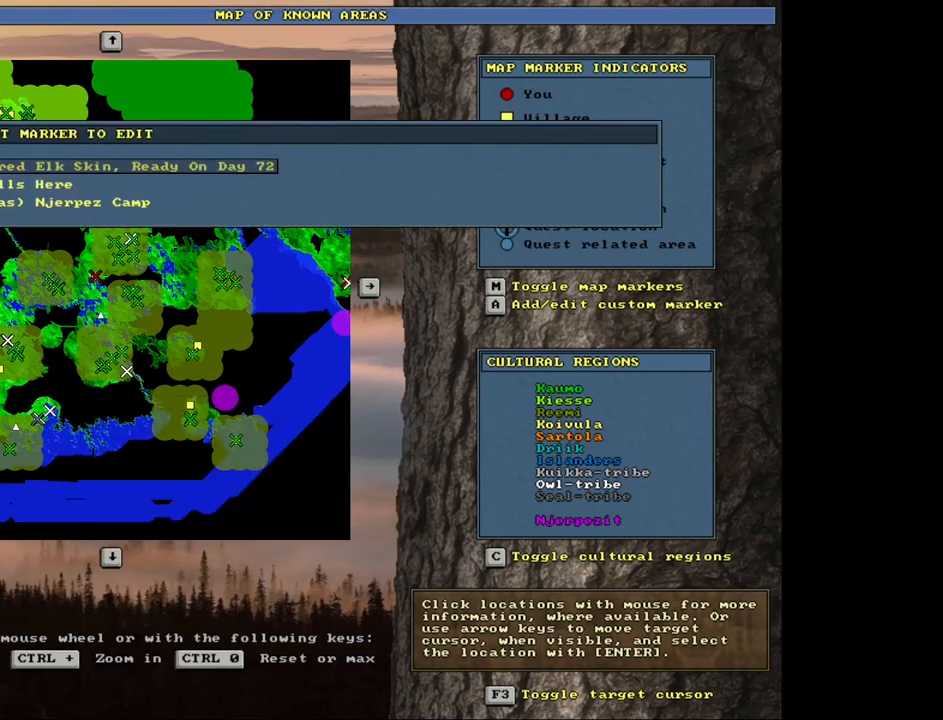
{"keys": [], "mouse": [], "events": [[300, "down", "down"], [417, "down", "up"]]}
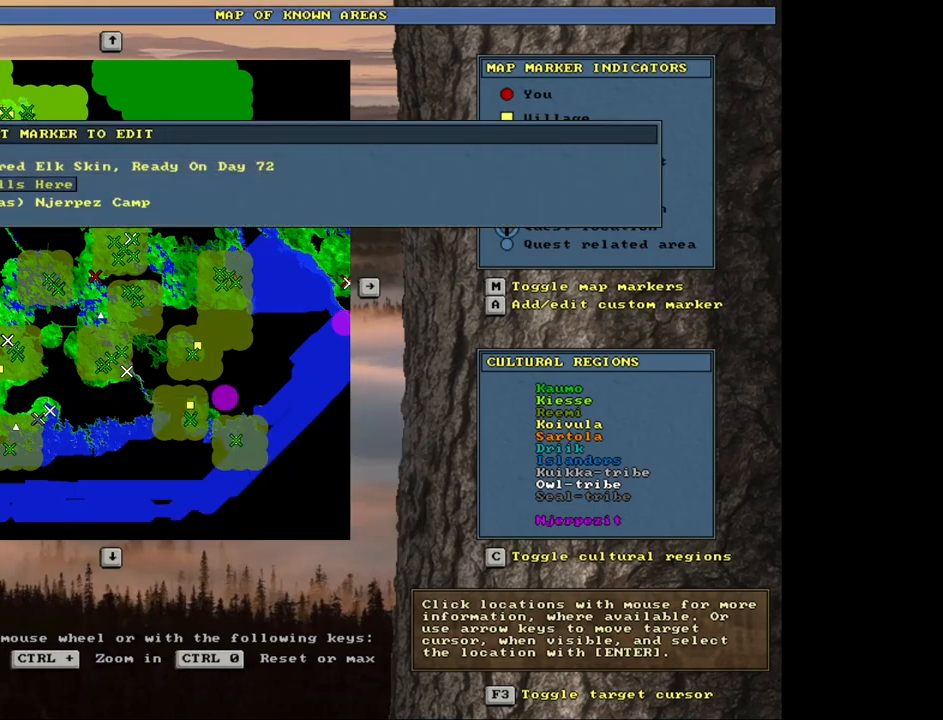
{"keys": [], "mouse": []}
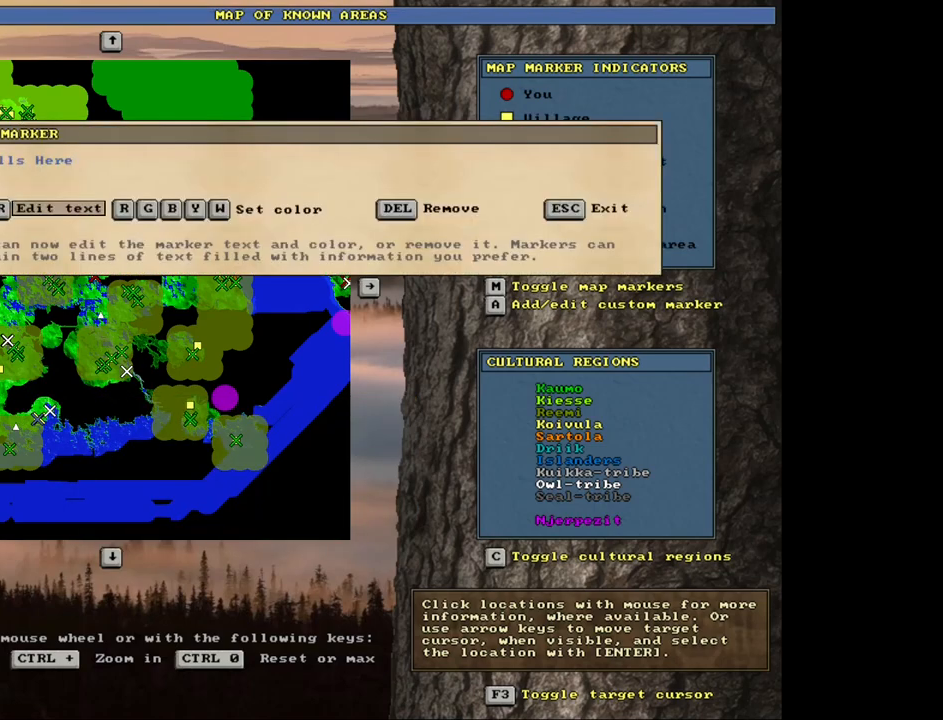
{"keys": [], "mouse": [], "events": []}
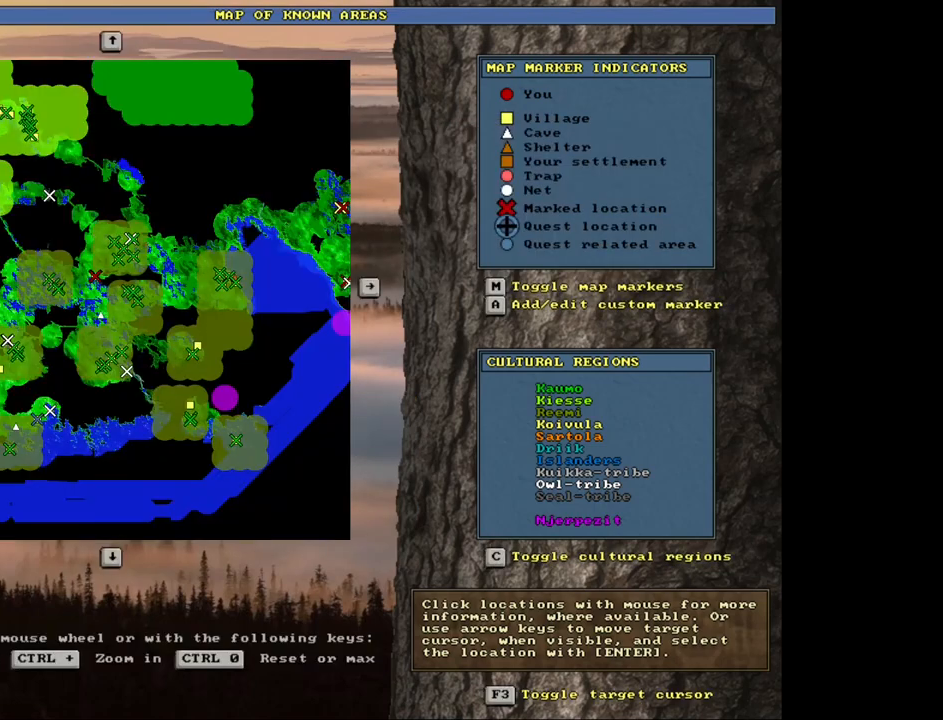
{"keys": [], "mouse": [], "events": []}
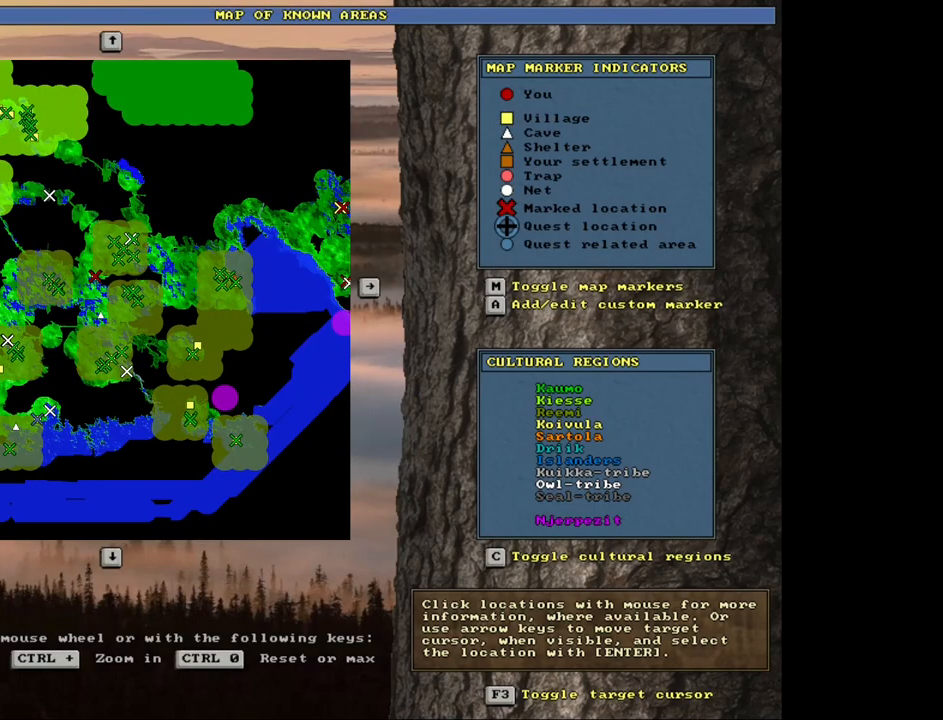
{"keys": ["f3"], "mouse": [], "events": [[400, "f3", "down"]]}
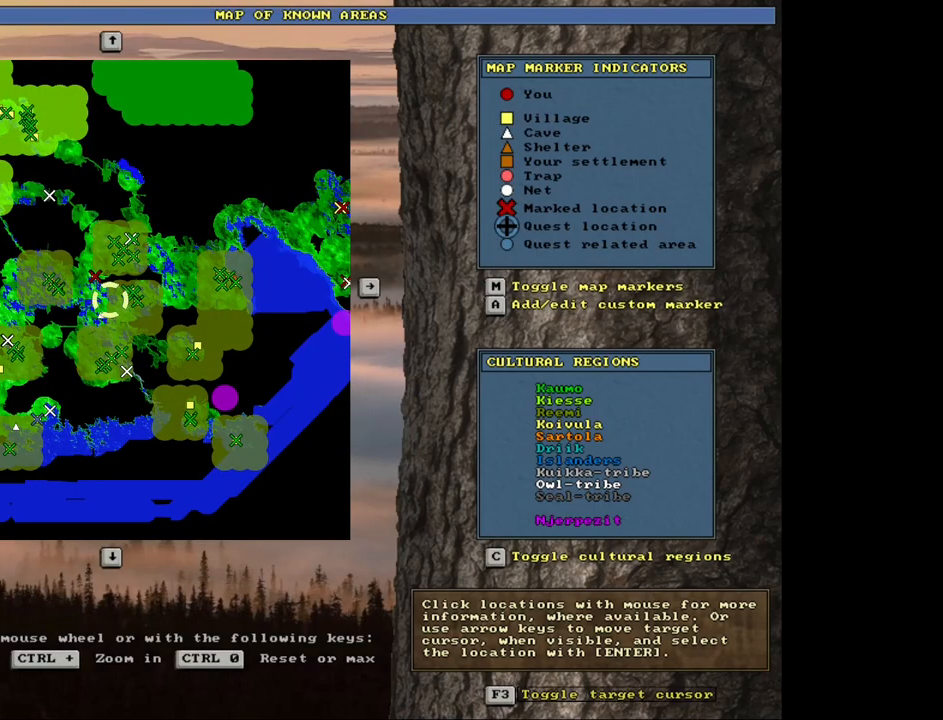
{"keys": [], "mouse": [], "events": [[33, "f3", "up"]]}
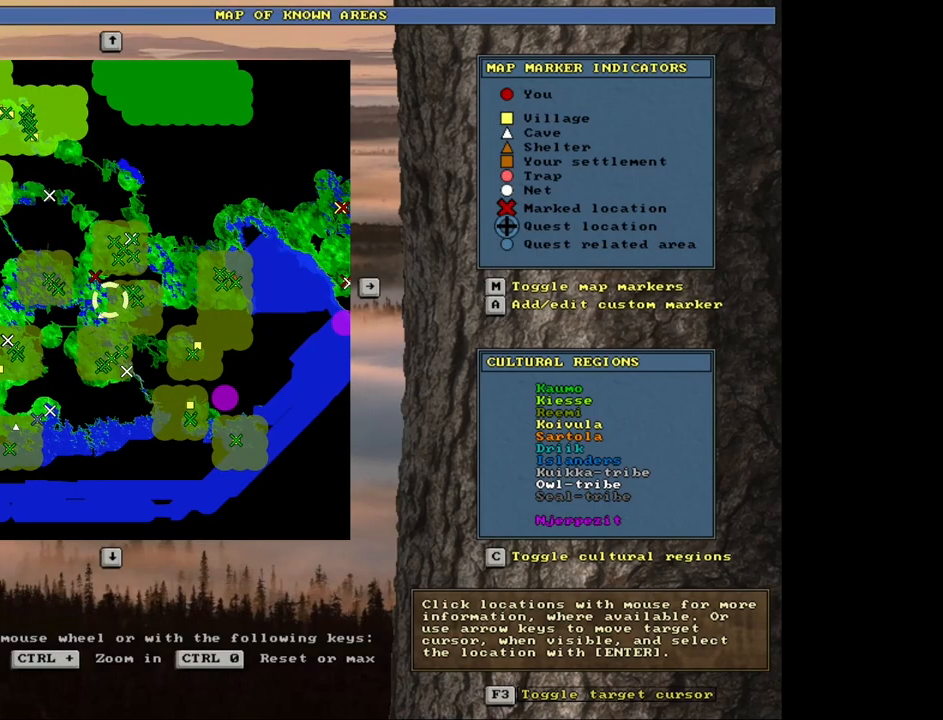
{"keys": [], "mouse": [], "events": [[183, "num6", "down"], [300, "num6", "up"], [383, "num6", "down"], [500, "num6", "up"]]}
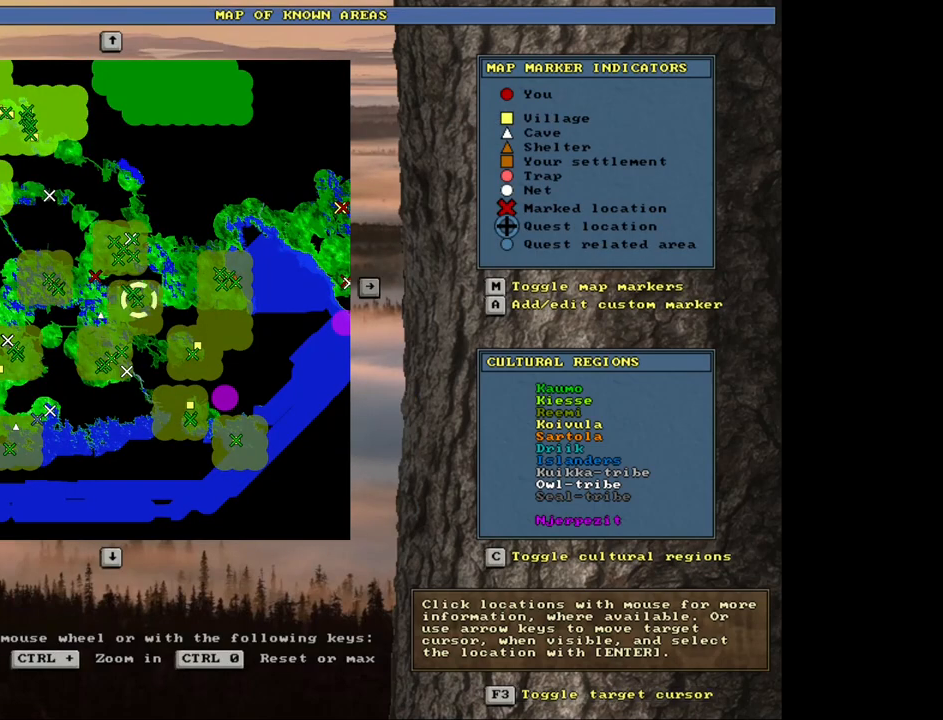
{"keys": ["num8"], "mouse": [], "events": [[333, "num4", "down"], [450, "num4", "up"], [500, "num8", "down"]]}
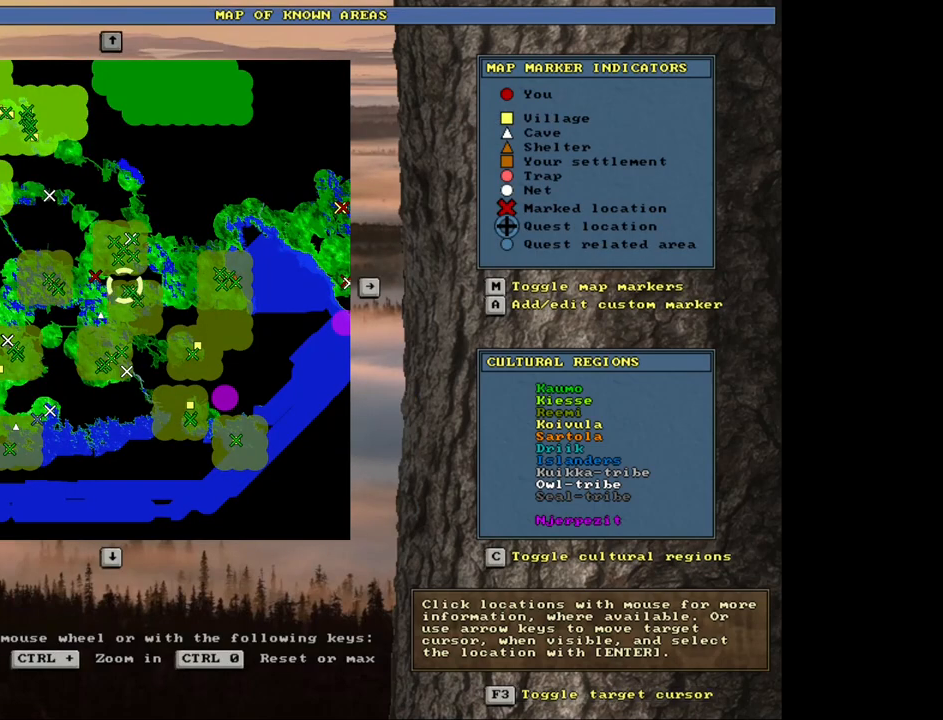
{"keys": ["num4"], "mouse": [], "events": [[100, "num4", "down"], [150, "num8", "up"], [317, "num4", "up"], [433, "num4", "down"]]}
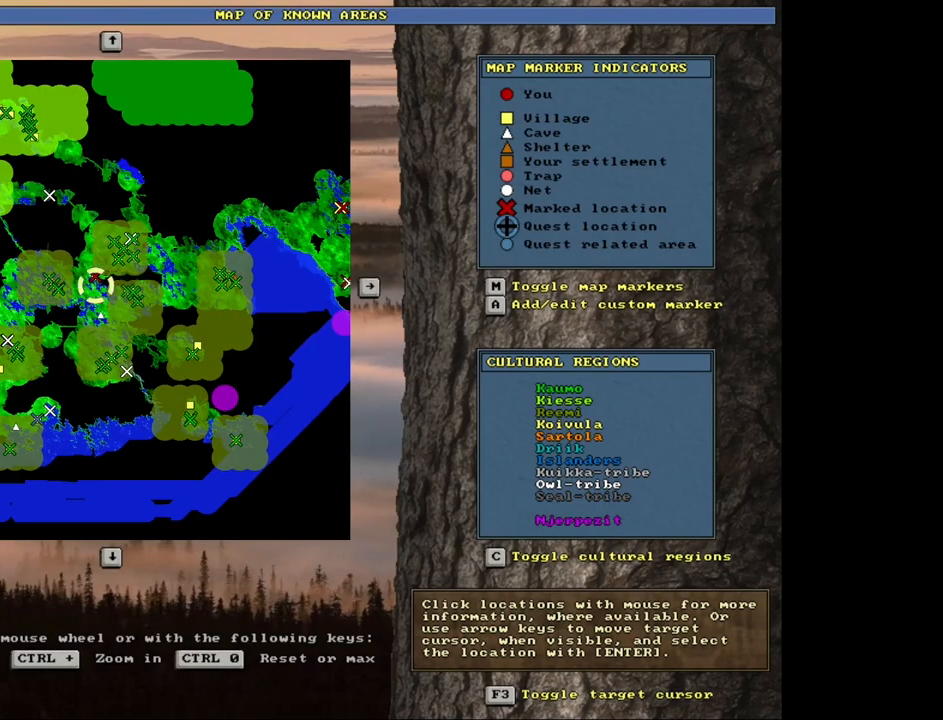
{"keys": [], "mouse": [], "events": [[17, "num4", "up"], [33, "num8", "down"], [133, "num8", "up"]]}
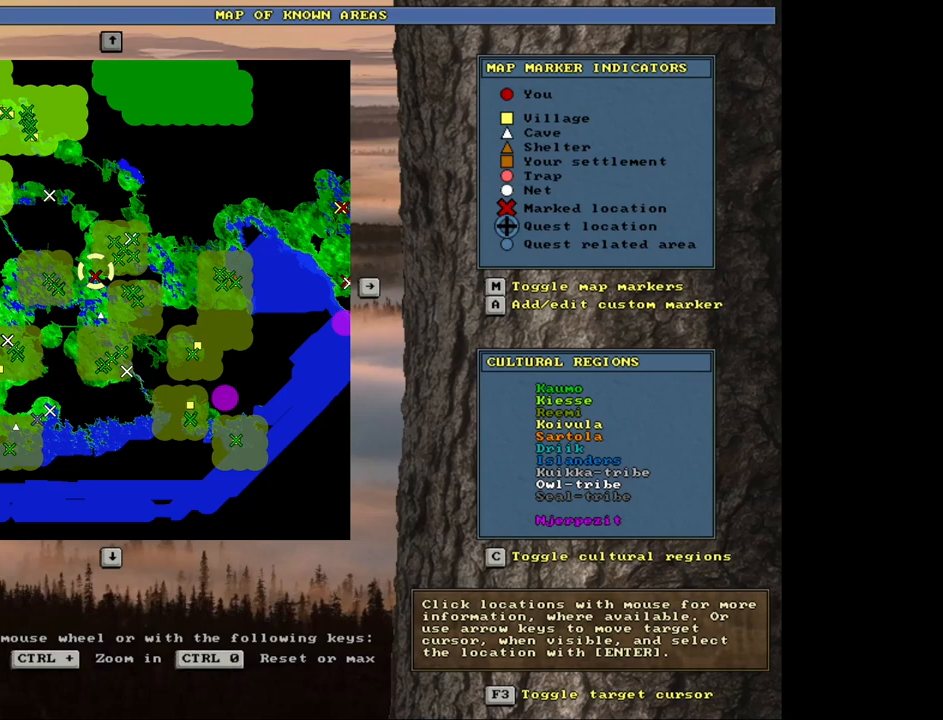
{"keys": [], "mouse": [], "events": []}
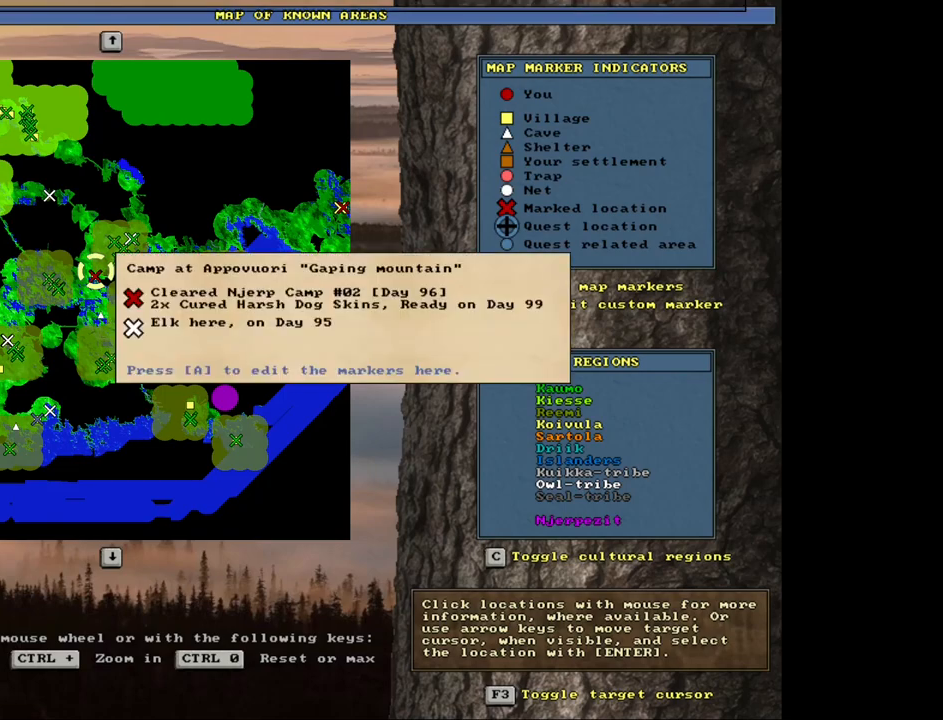
{"keys": [], "mouse": [], "events": []}
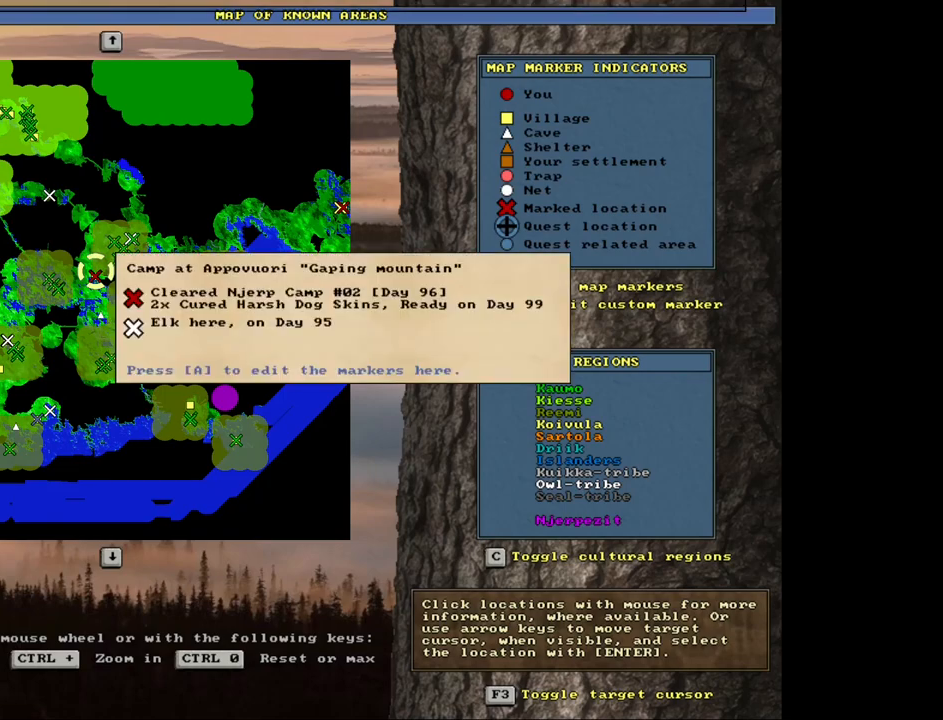
{"keys": [], "mouse": [], "events": []}
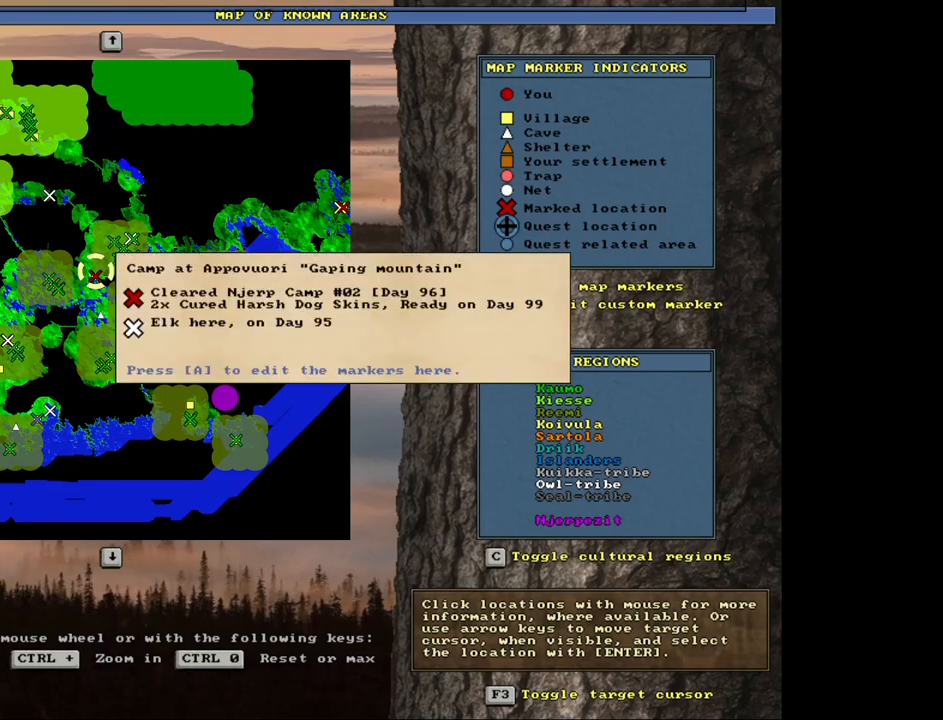
{"keys": [], "mouse": [], "events": []}